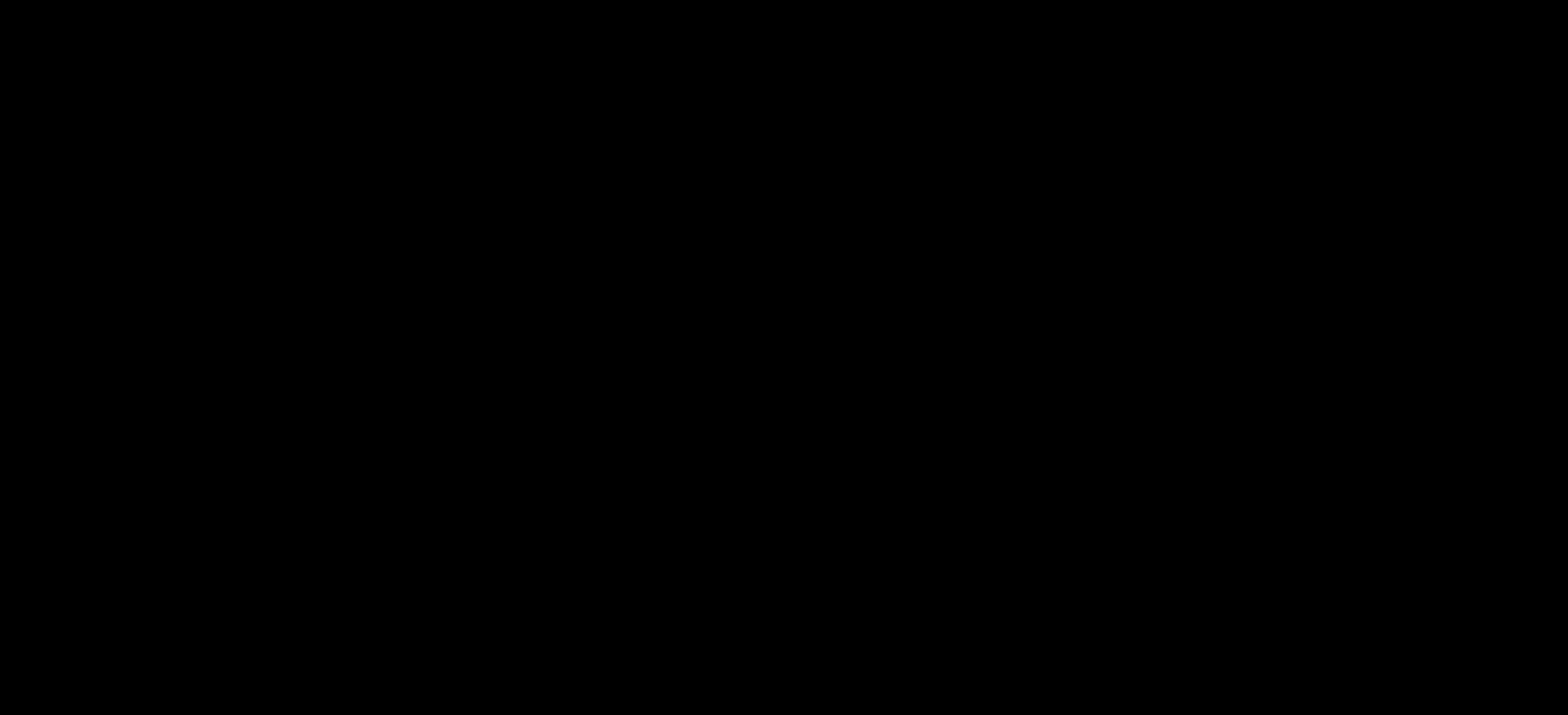
Gameplay with keyboard; each line is a JSON object with the keys held at the frame after it. "events" lists presses ("down") and releases ("up") of "a", "c", "d", "down", "left", "r", "return", "right", "s", "tab", "up", "x" and "z" between this image and that frame as [ms after this image, input, new state], when the widget could be followed in between. No other keys are recorded. Mouse input is not recorded.
{"keys": [], "events": []}
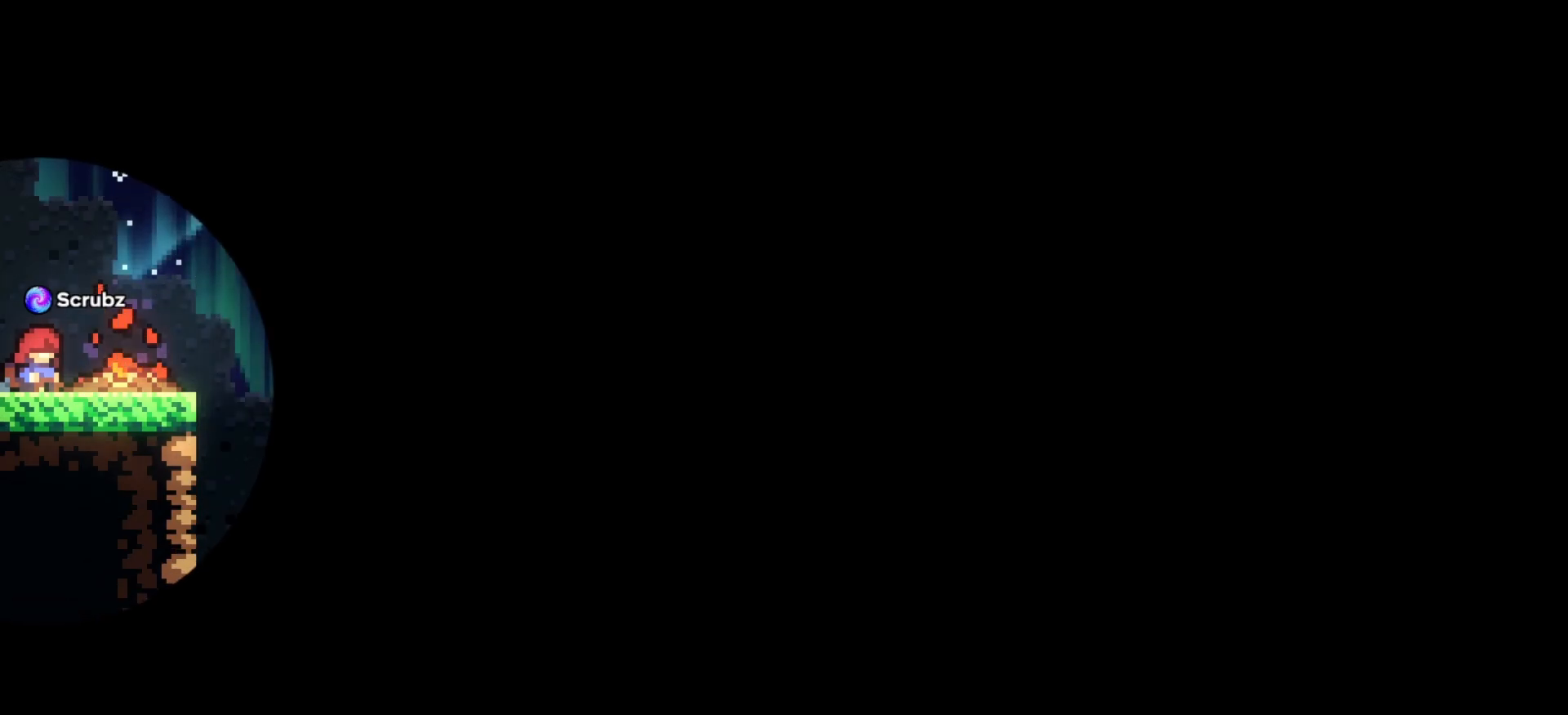
{"keys": [], "events": []}
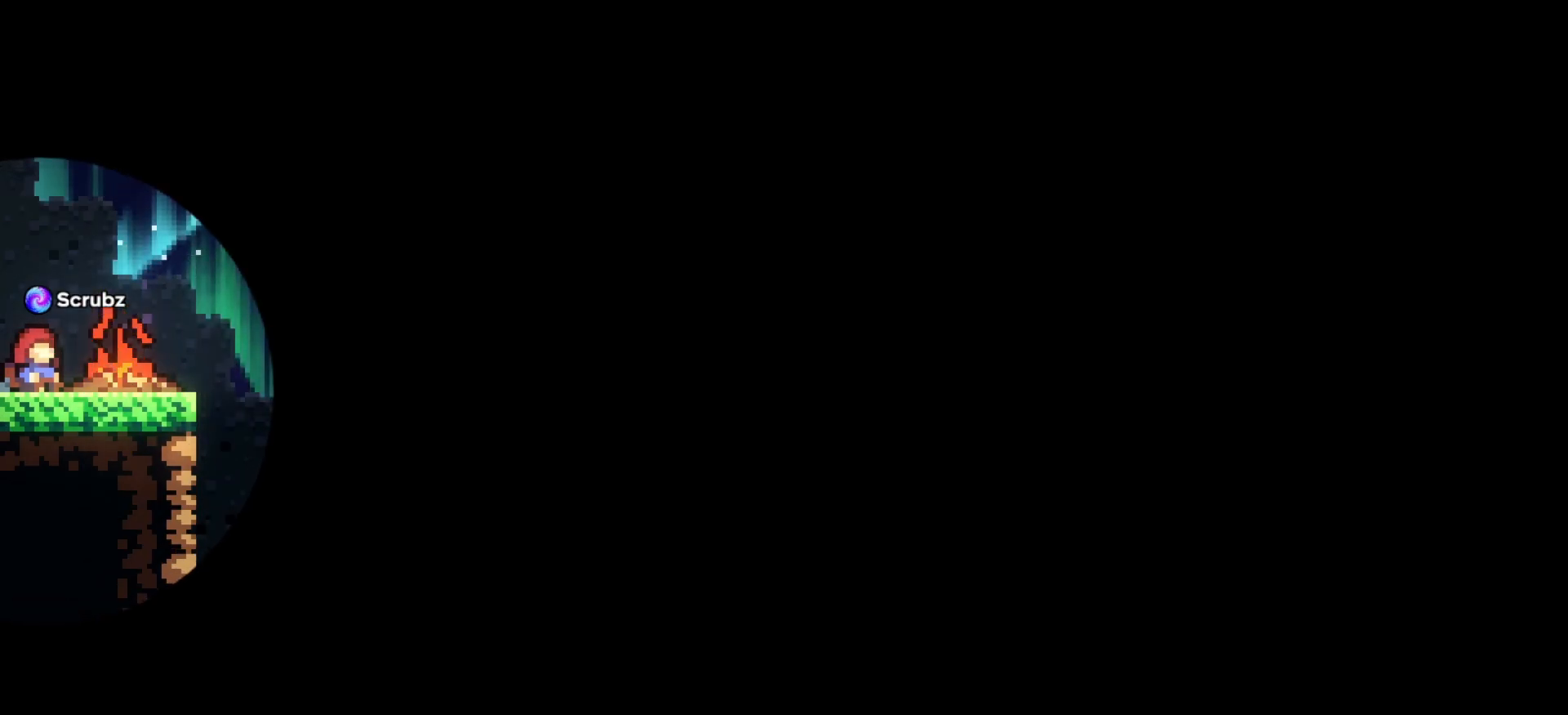
{"keys": ["z"], "events": [[383, "z", "down"]]}
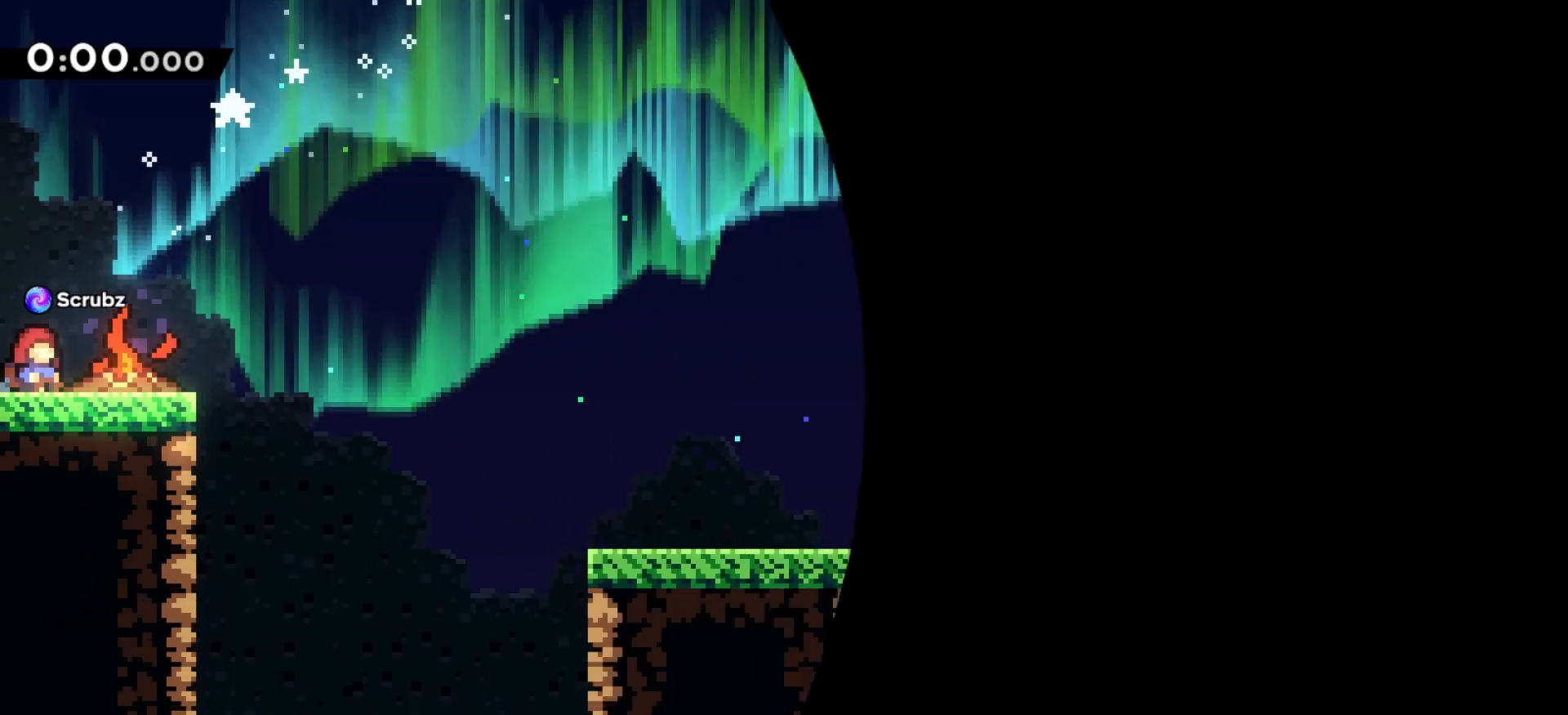
{"keys": ["z"], "events": []}
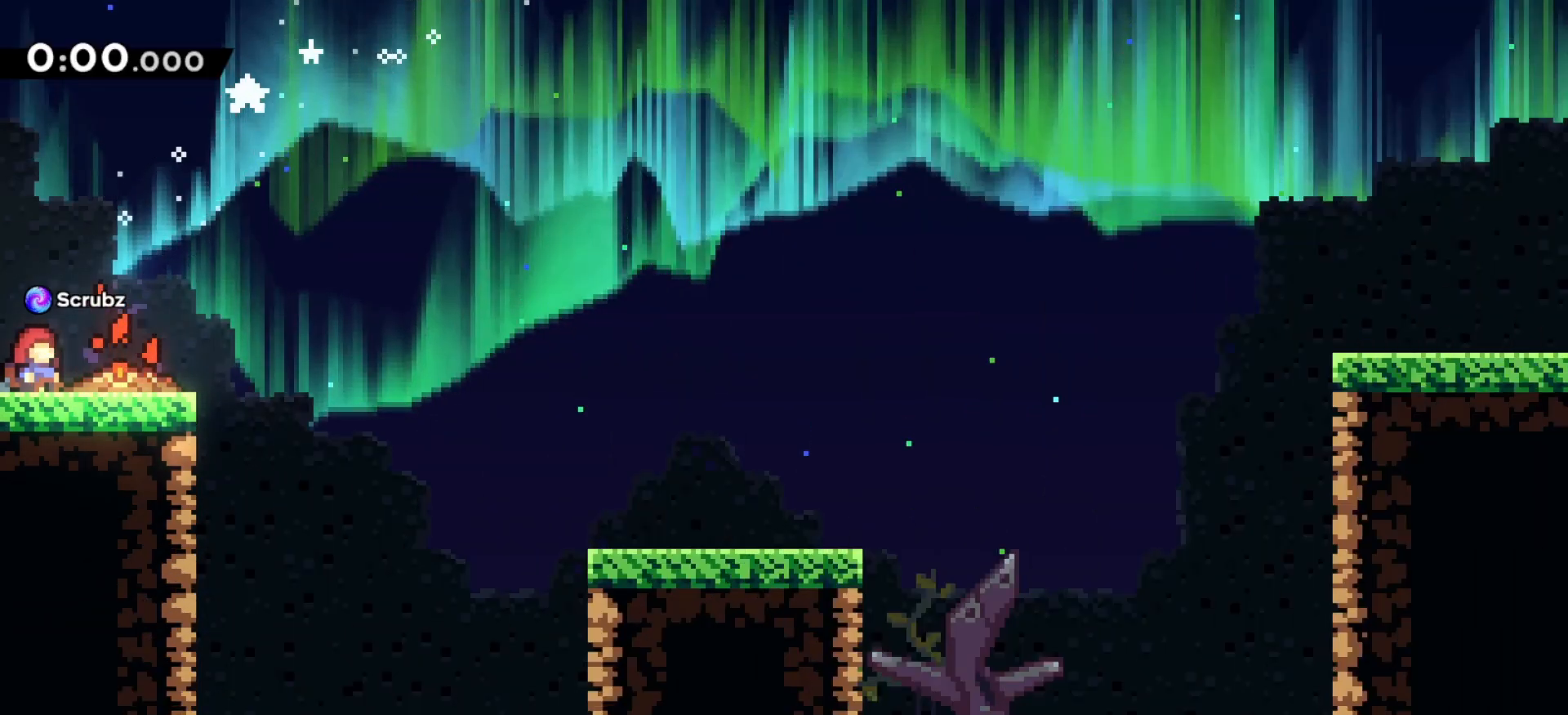
{"keys": ["z"], "events": []}
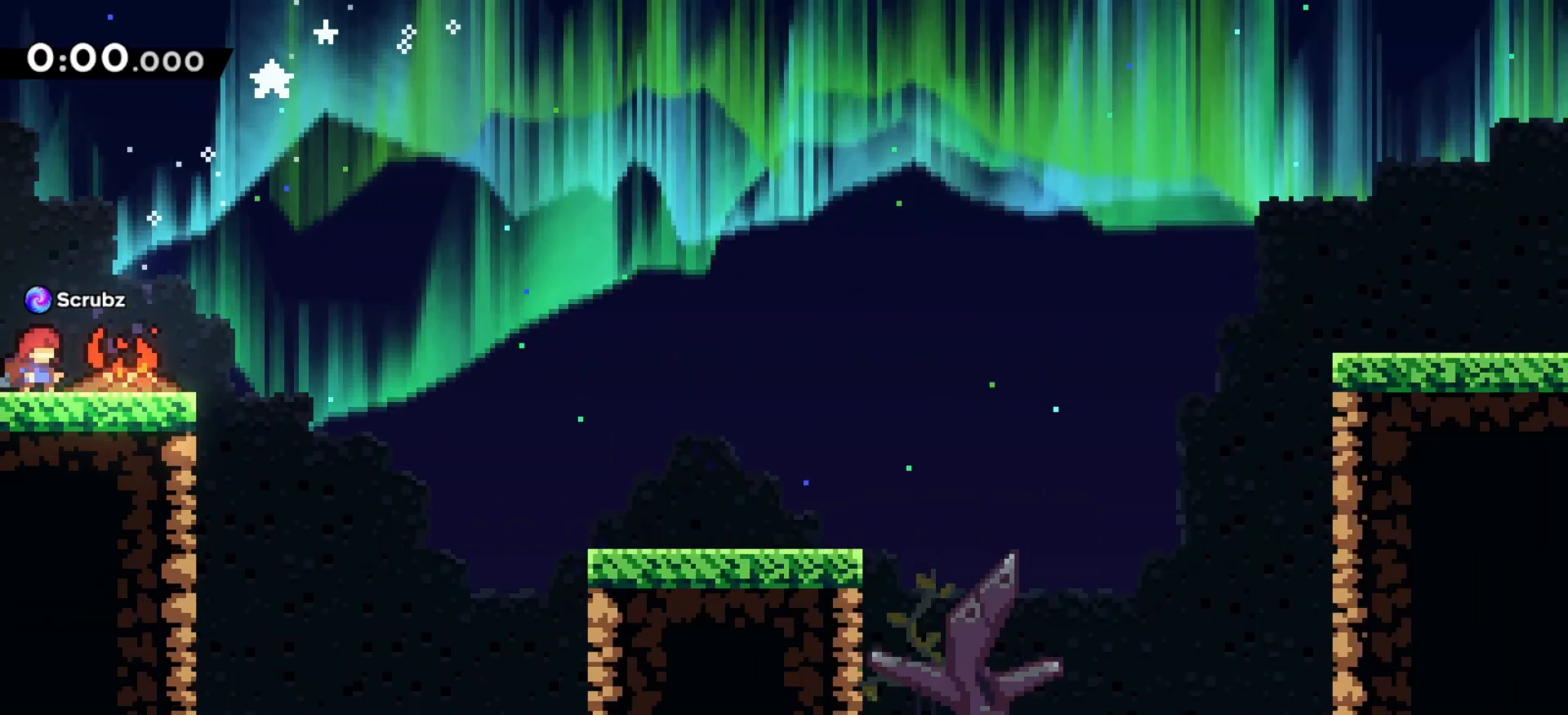
{"keys": ["z"], "events": []}
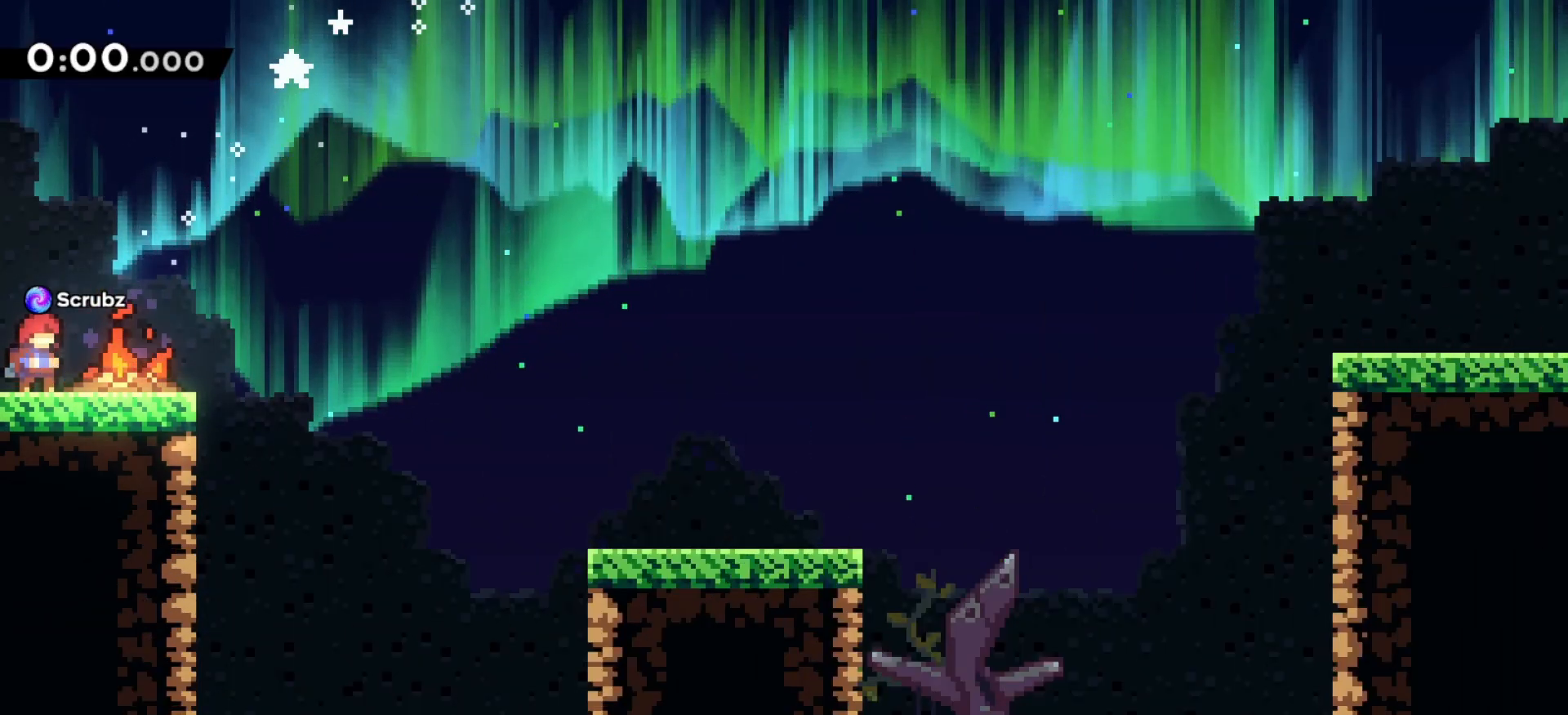
{"keys": ["down", "right", "x", "z"], "events": [[133, "down", "down"], [133, "right", "down"], [167, "x", "down"], [367, "c", "down"], [383, "x", "up"], [467, "x", "down"], [500, "c", "up"]]}
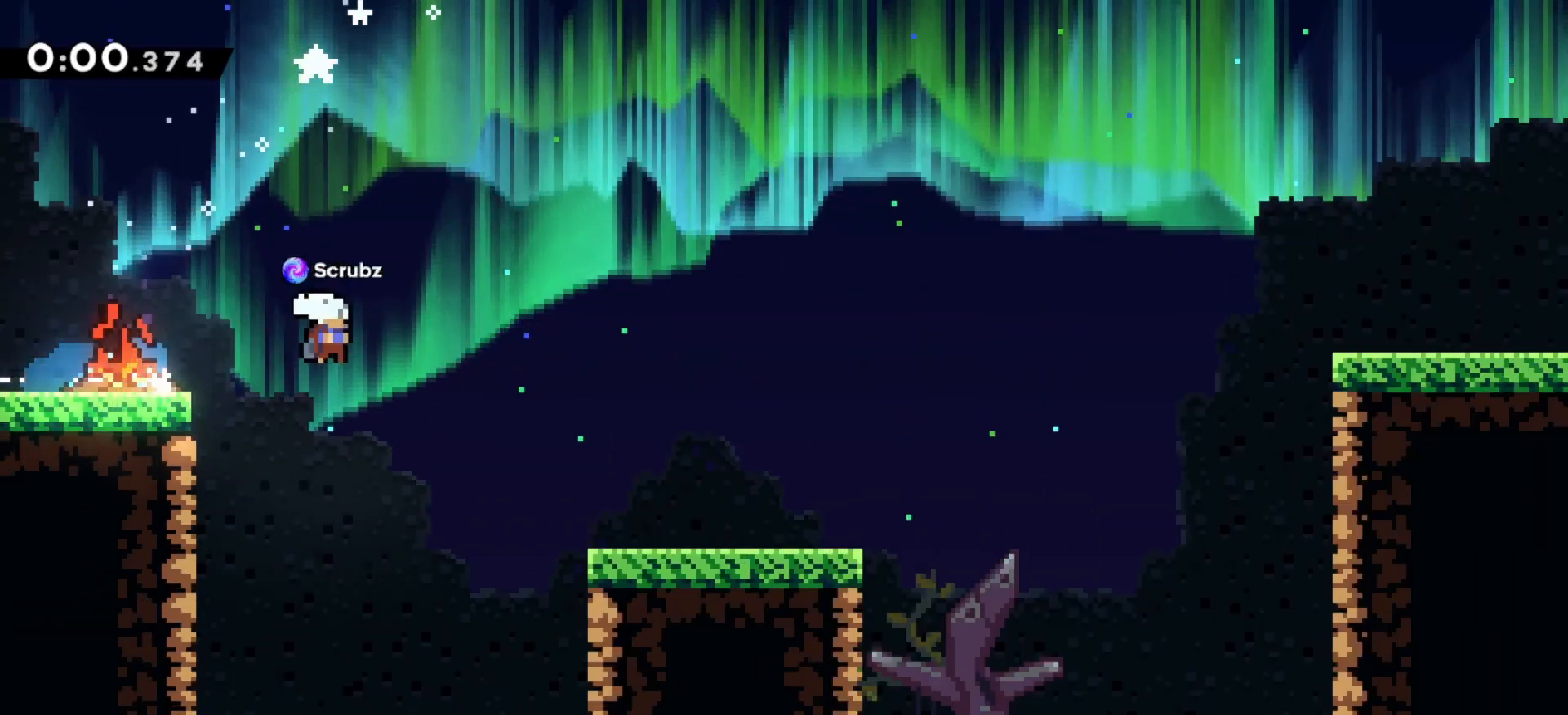
{"keys": ["return"], "events": [[100, "x", "up"], [117, "z", "up"], [350, "down", "up"], [367, "right", "up"], [450, "return", "down"]]}
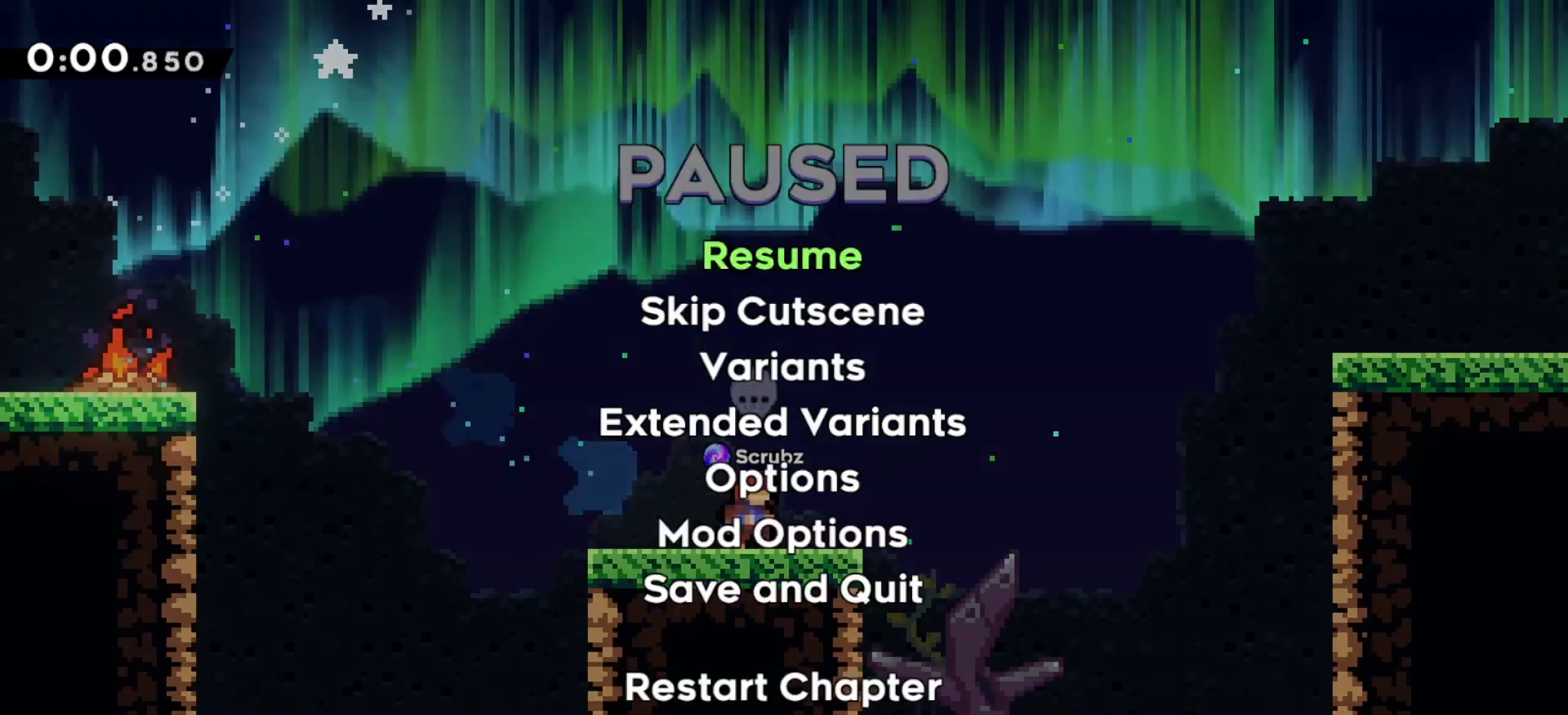
{"keys": ["z"], "events": [[33, "return", "up"], [150, "down", "down"], [217, "c", "down"], [250, "down", "up"], [283, "c", "up"], [333, "c", "down"], [417, "c", "up"], [483, "z", "down"]]}
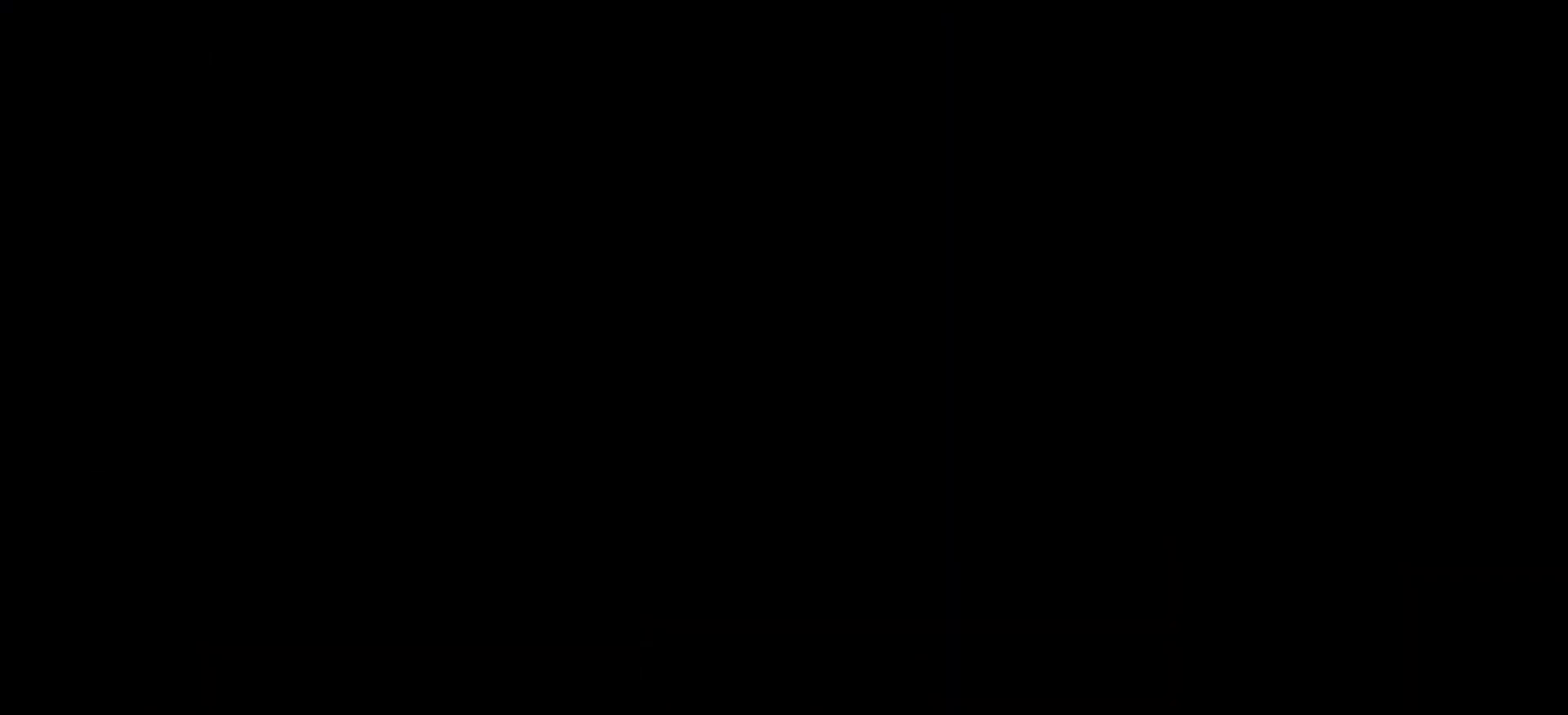
{"keys": ["down", "right", "x", "z"], "events": [[450, "down", "down"], [450, "right", "down"], [467, "x", "down"]]}
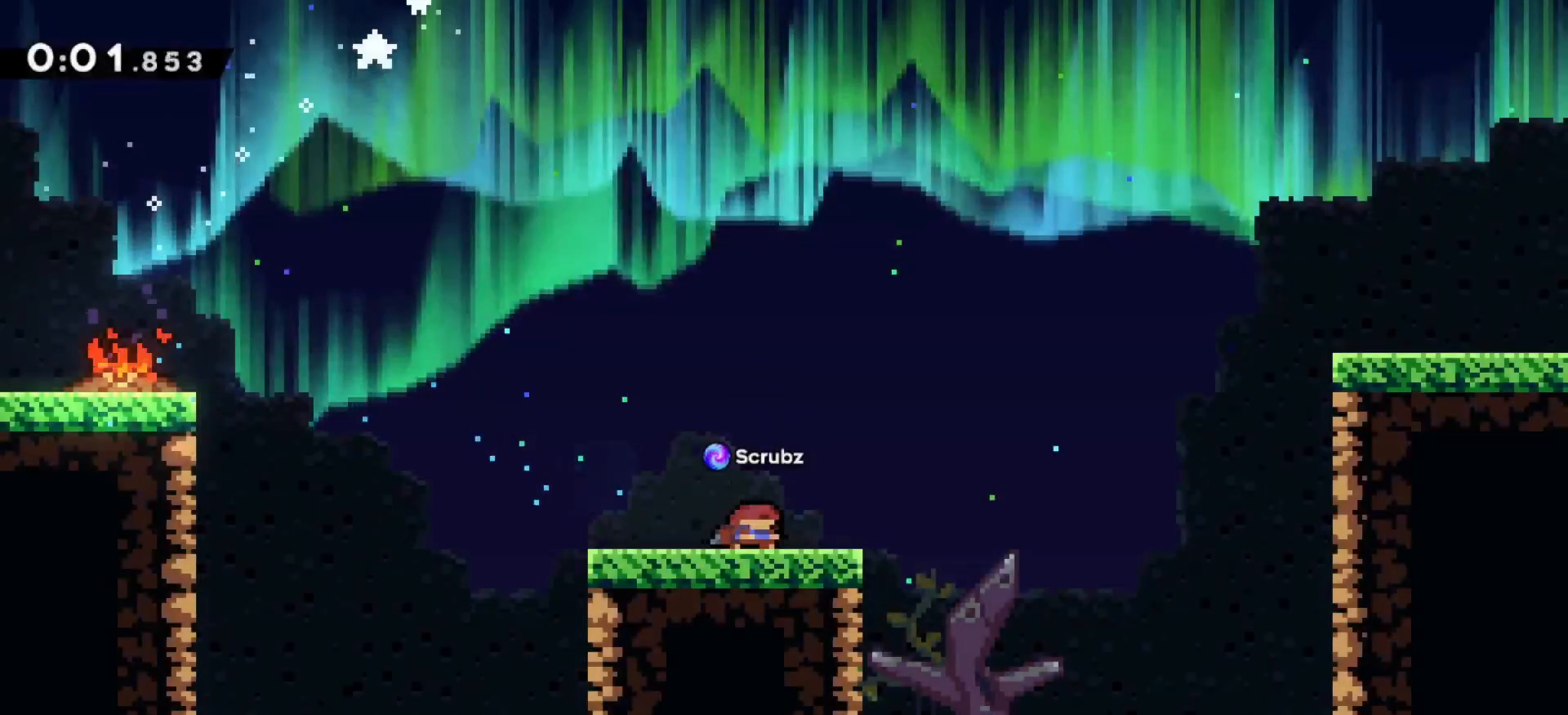
{"keys": ["c", "right", "up", "z"], "events": [[150, "c", "down"], [200, "x", "up"], [233, "c", "up"], [283, "down", "up"], [283, "x", "down"], [350, "up", "down"], [417, "x", "up"], [500, "c", "down"]]}
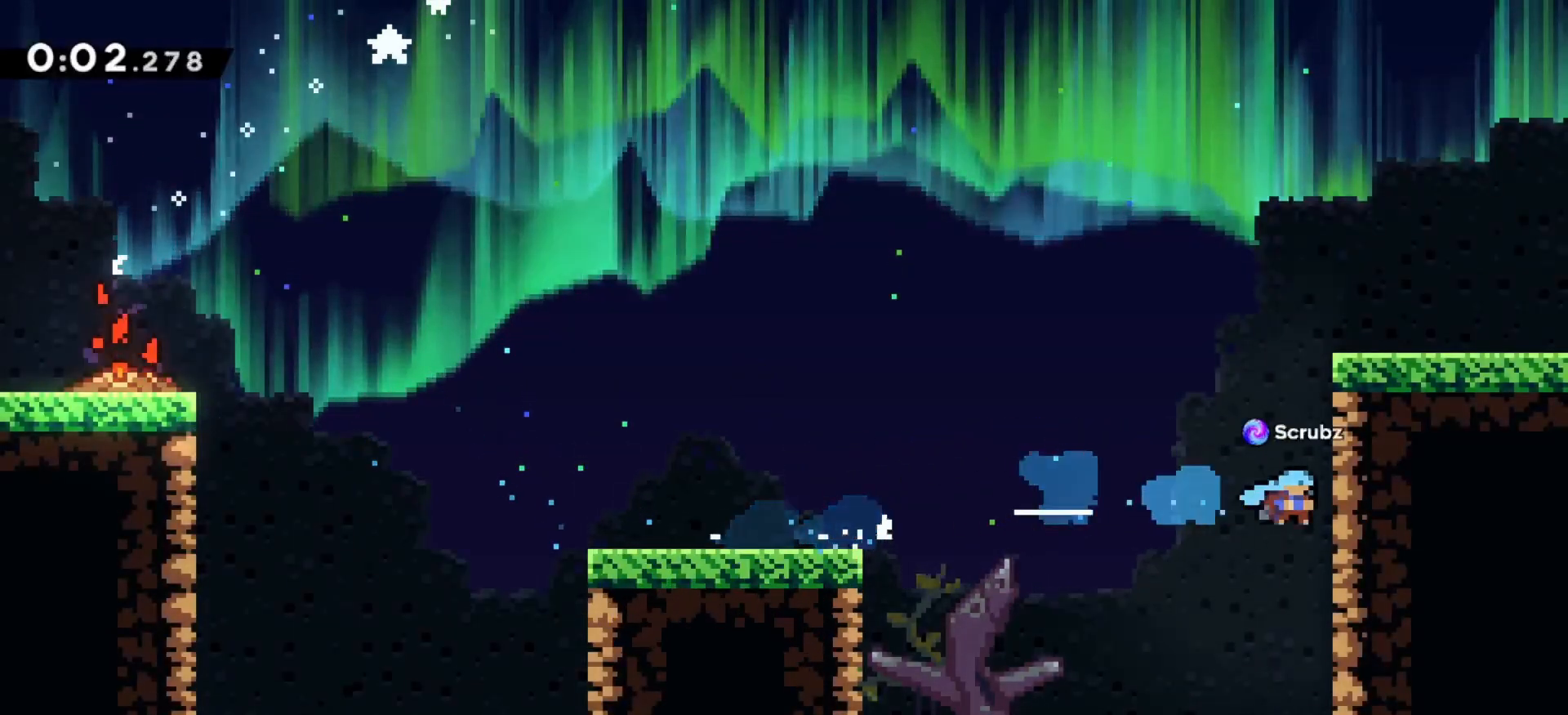
{"keys": ["right", "z"], "events": [[100, "c", "up"], [150, "c", "down"], [250, "c", "up"], [300, "c", "down"], [383, "c", "up"], [467, "up", "up"]]}
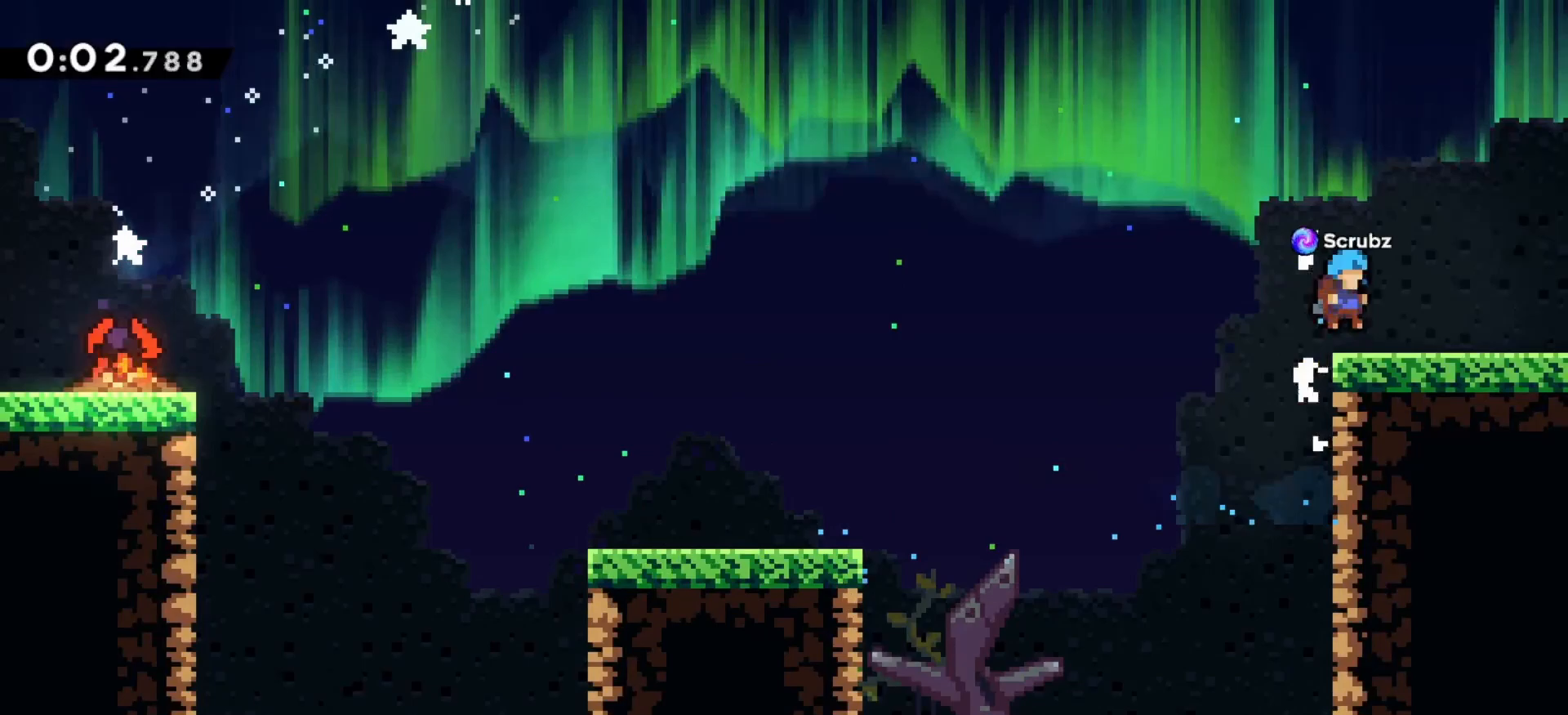
{"keys": ["z"], "events": [[83, "x", "down"], [100, "down", "down"], [150, "c", "down"], [167, "x", "up"], [183, "c", "up"], [333, "z", "up"], [350, "down", "up"], [367, "right", "up"], [450, "z", "down"]]}
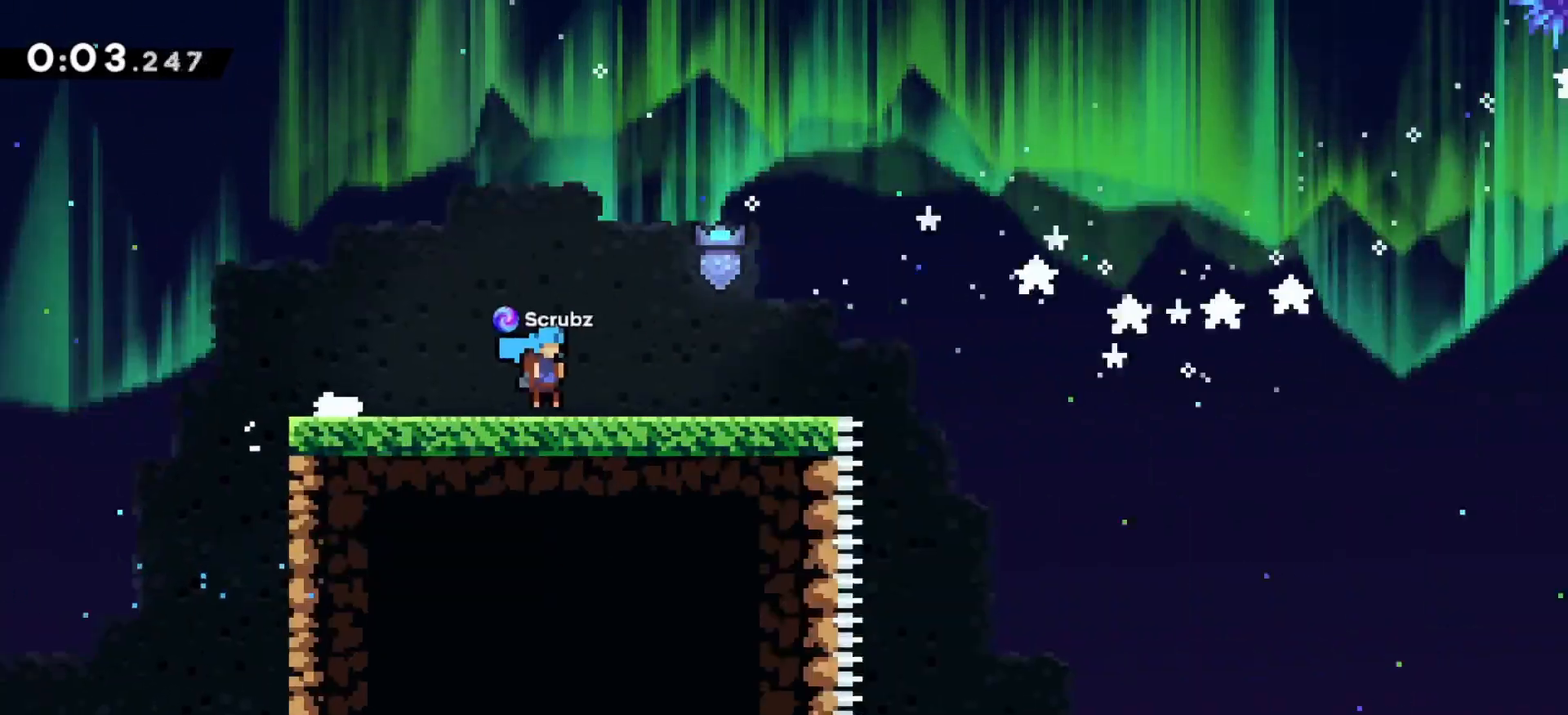
{"keys": ["z"], "events": []}
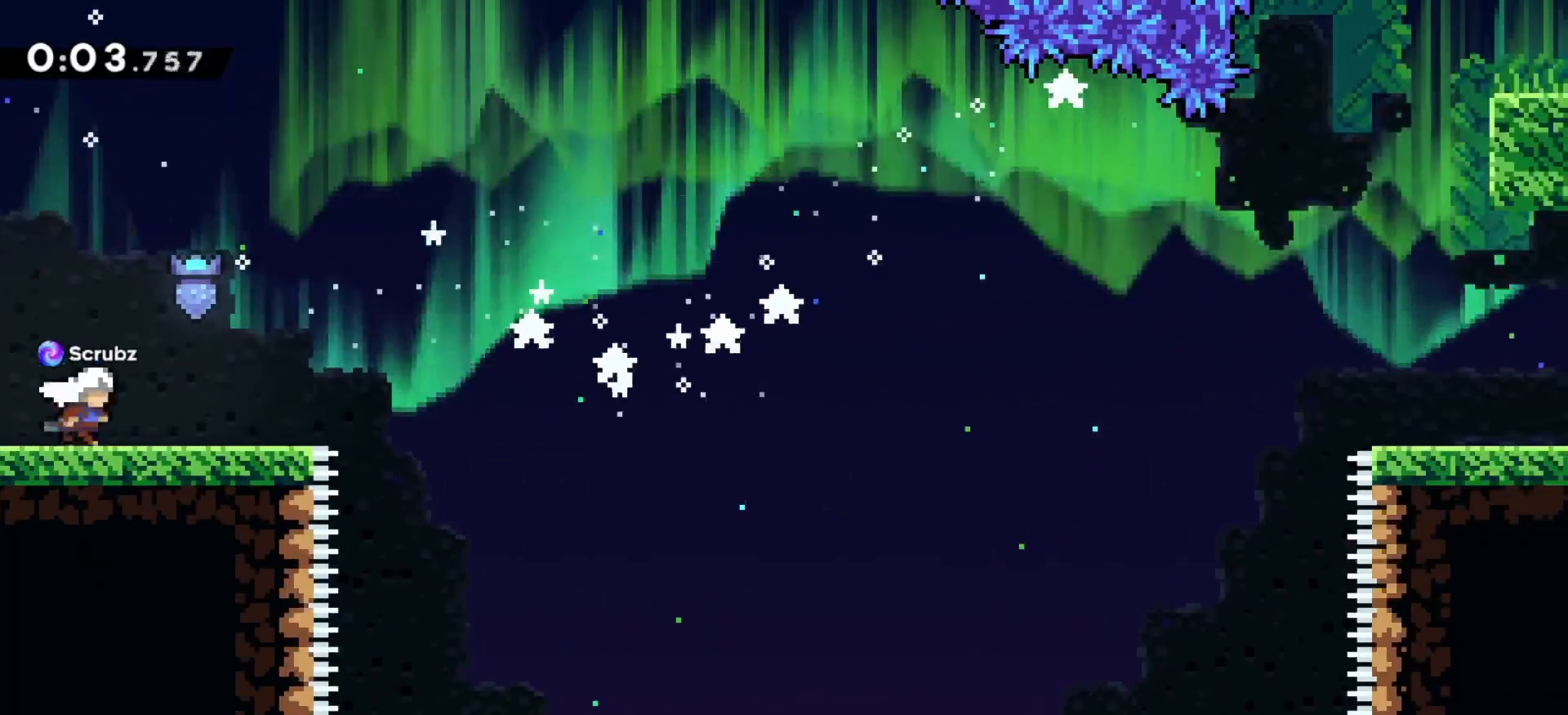
{"keys": ["z"], "events": [[183, "c", "down"], [267, "left", "down"], [367, "c", "up"], [400, "left", "up"]]}
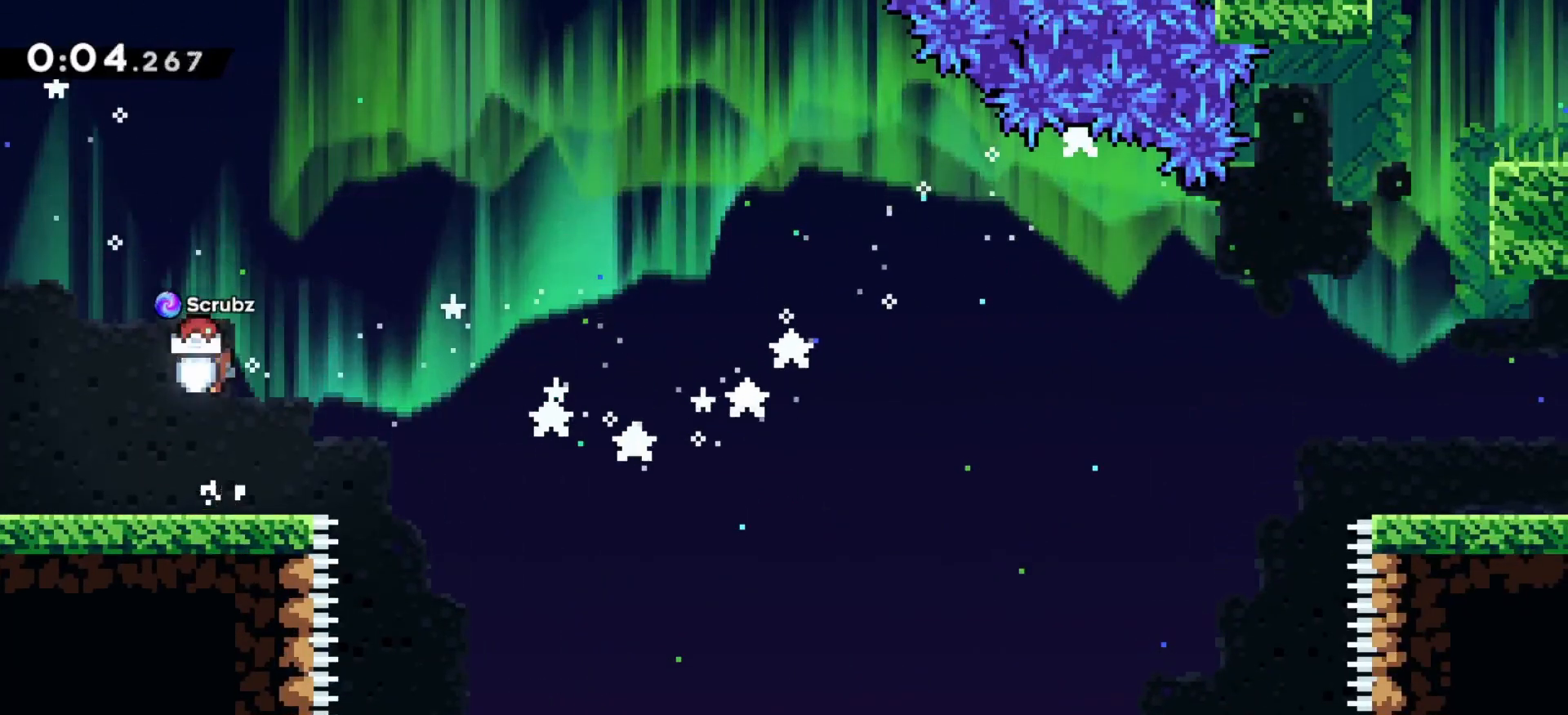
{"keys": ["c", "down", "right", "x", "z"], "events": [[233, "down", "down"], [233, "right", "down"], [250, "x", "down"], [450, "c", "down"]]}
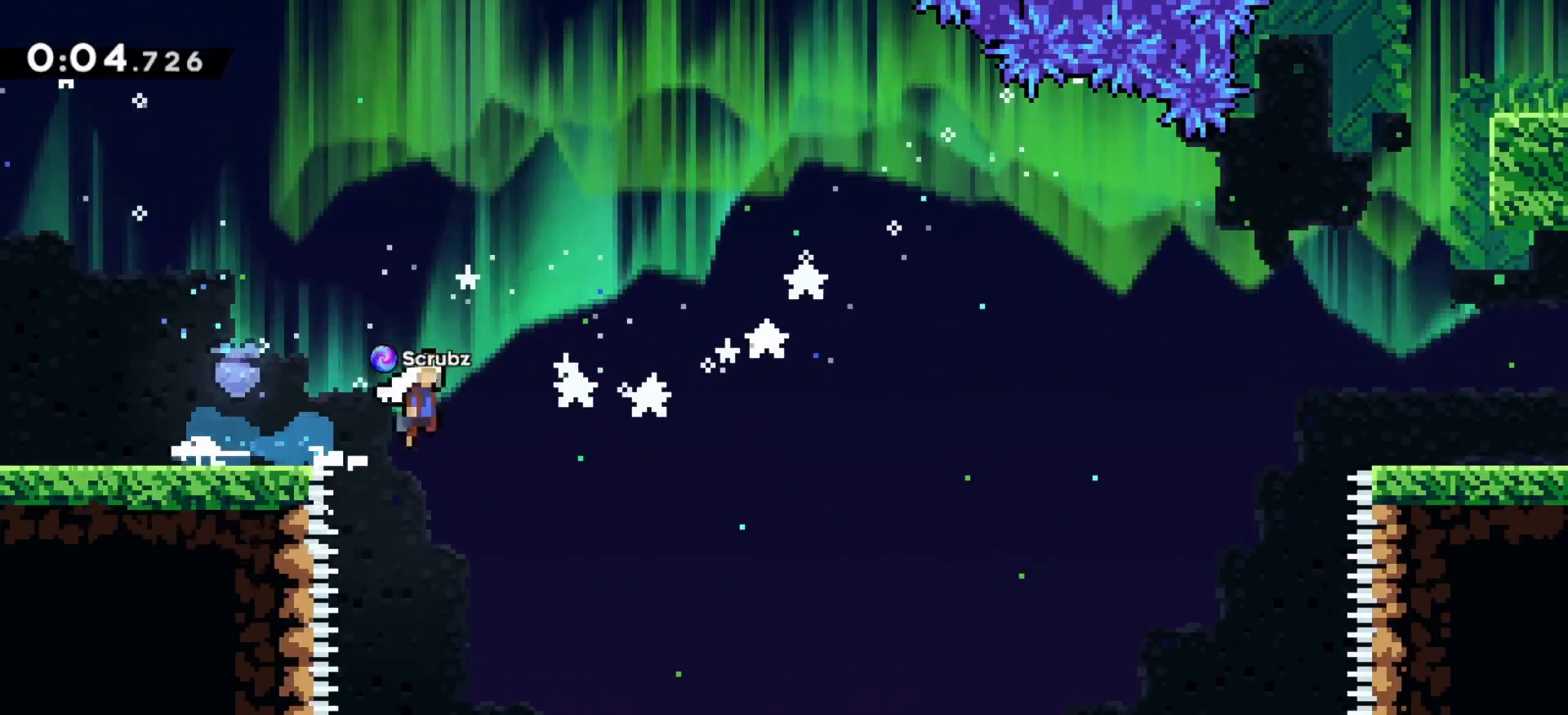
{"keys": ["right", "z"], "events": [[367, "down", "up"], [467, "x", "up"], [500, "c", "up"]]}
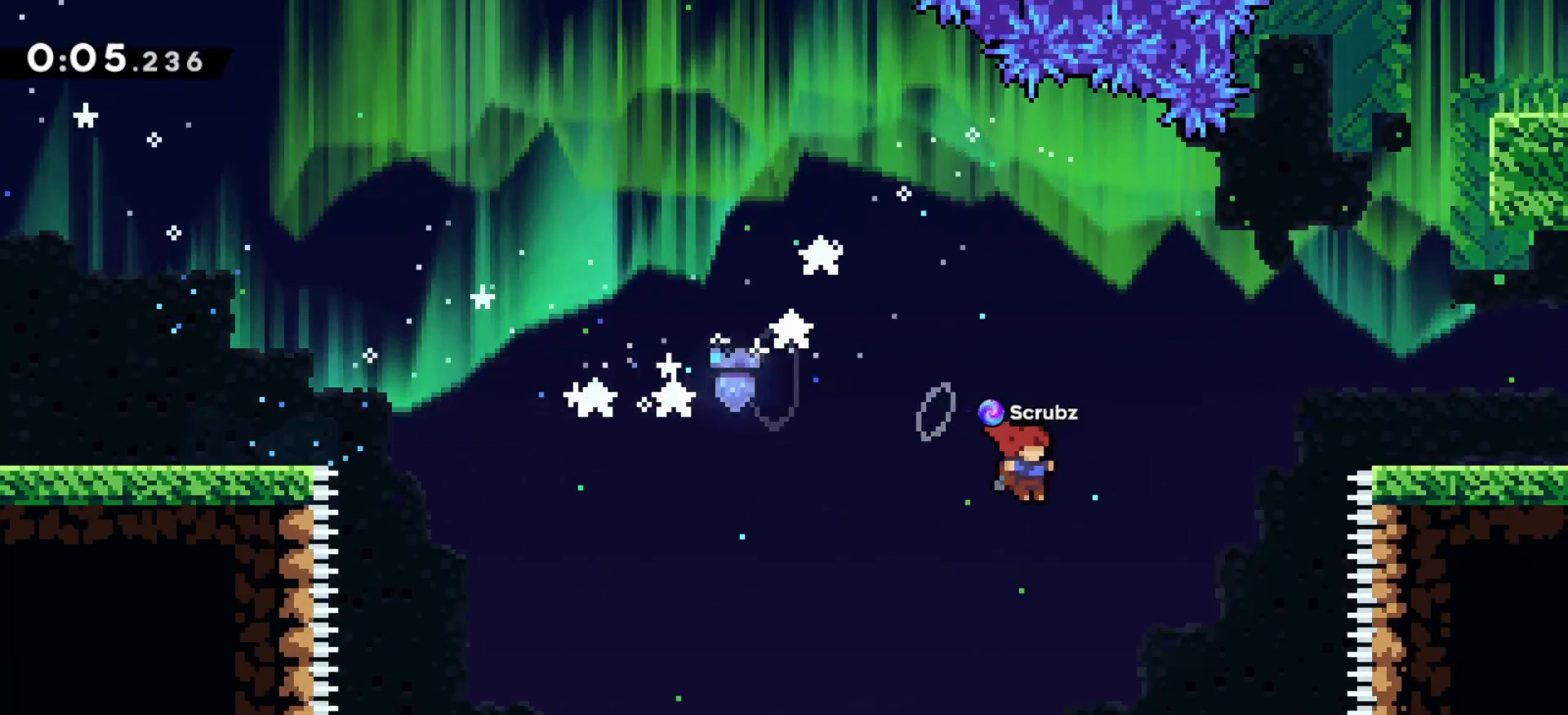
{"keys": ["right", "up", "z"], "events": [[33, "up", "down"], [83, "x", "down"], [183, "x", "up"]]}
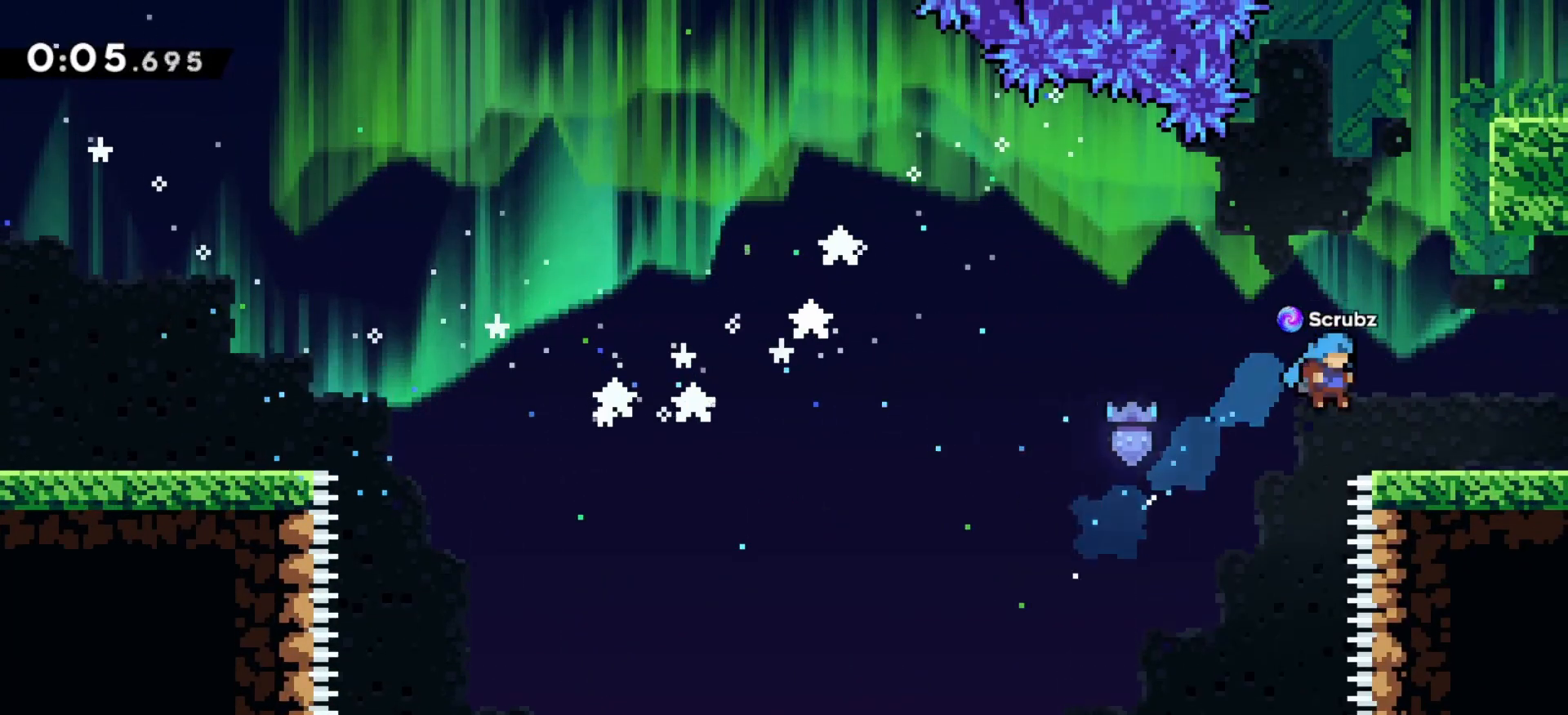
{"keys": ["right", "up", "z"], "events": [[183, "c", "down"], [217, "right", "up"], [317, "x", "down"], [350, "c", "up"], [450, "x", "up"], [467, "right", "down"]]}
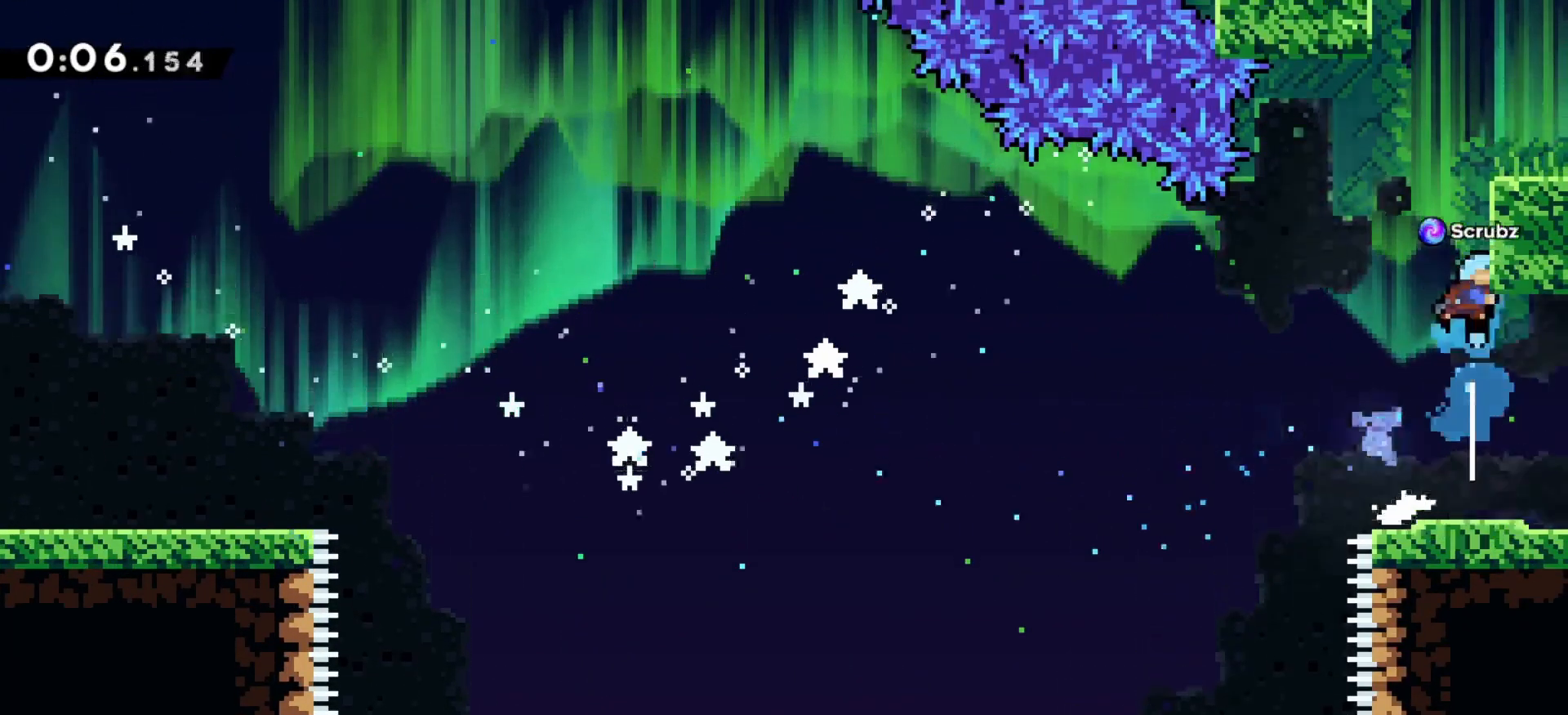
{"keys": ["c", "left", "up", "z"], "events": [[100, "c", "down"], [200, "c", "up"], [300, "right", "up"], [300, "up", "up"], [433, "c", "down"], [433, "left", "down"], [433, "up", "down"]]}
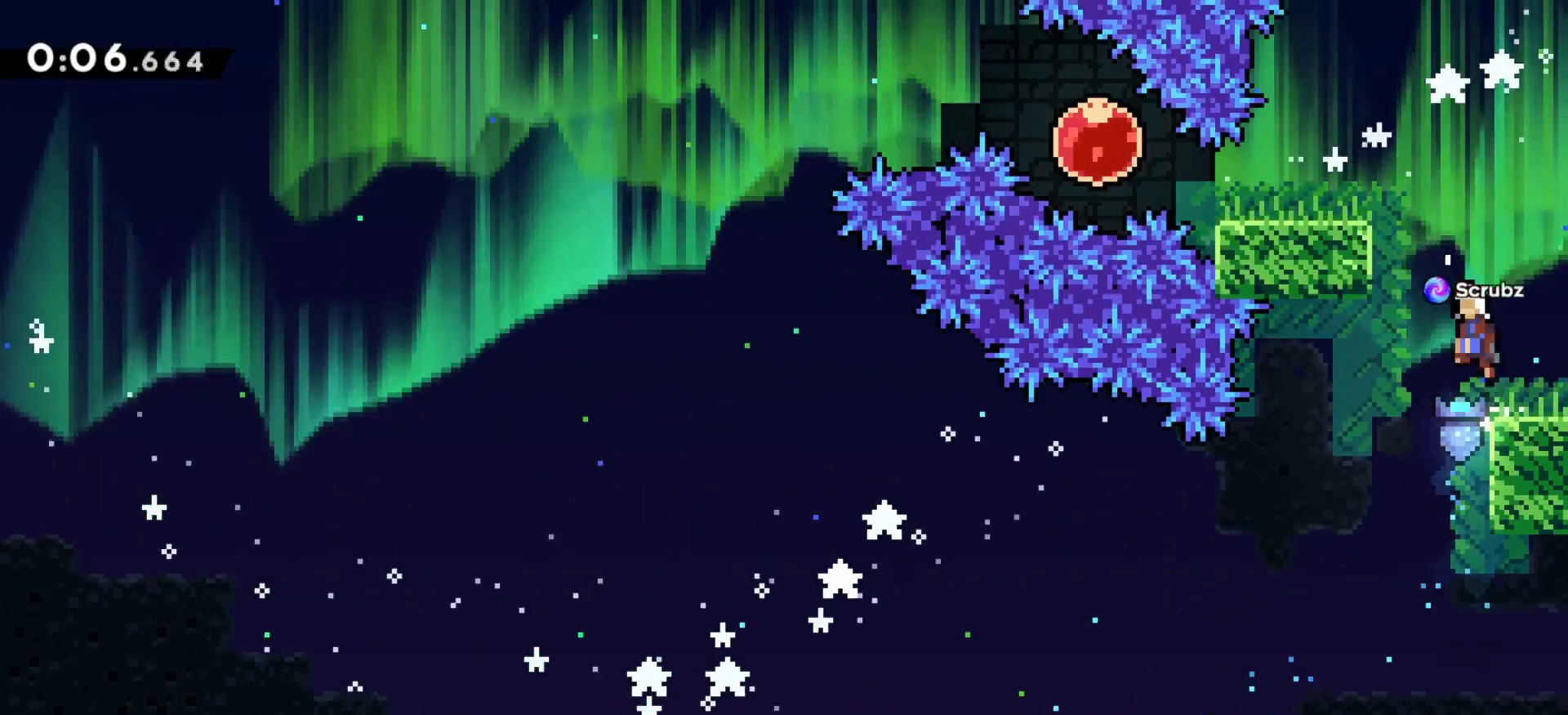
{"keys": ["z"], "events": [[117, "c", "up"], [167, "c", "down"], [300, "c", "up"], [467, "left", "up"], [483, "up", "up"]]}
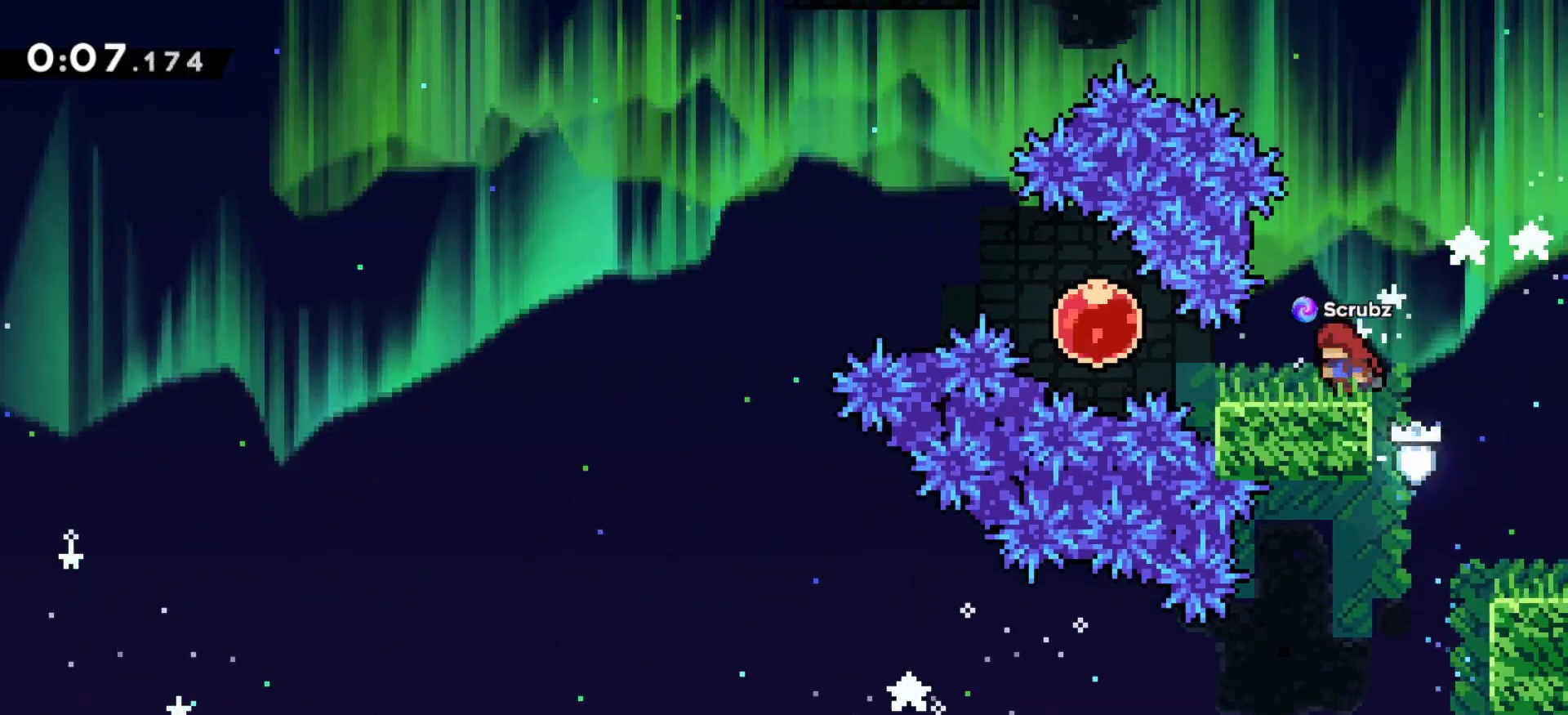
{"keys": ["up", "z"], "events": [[83, "left", "down"], [100, "x", "down"], [250, "x", "up"], [283, "up", "down"], [317, "x", "down"], [450, "x", "up"], [500, "left", "up"]]}
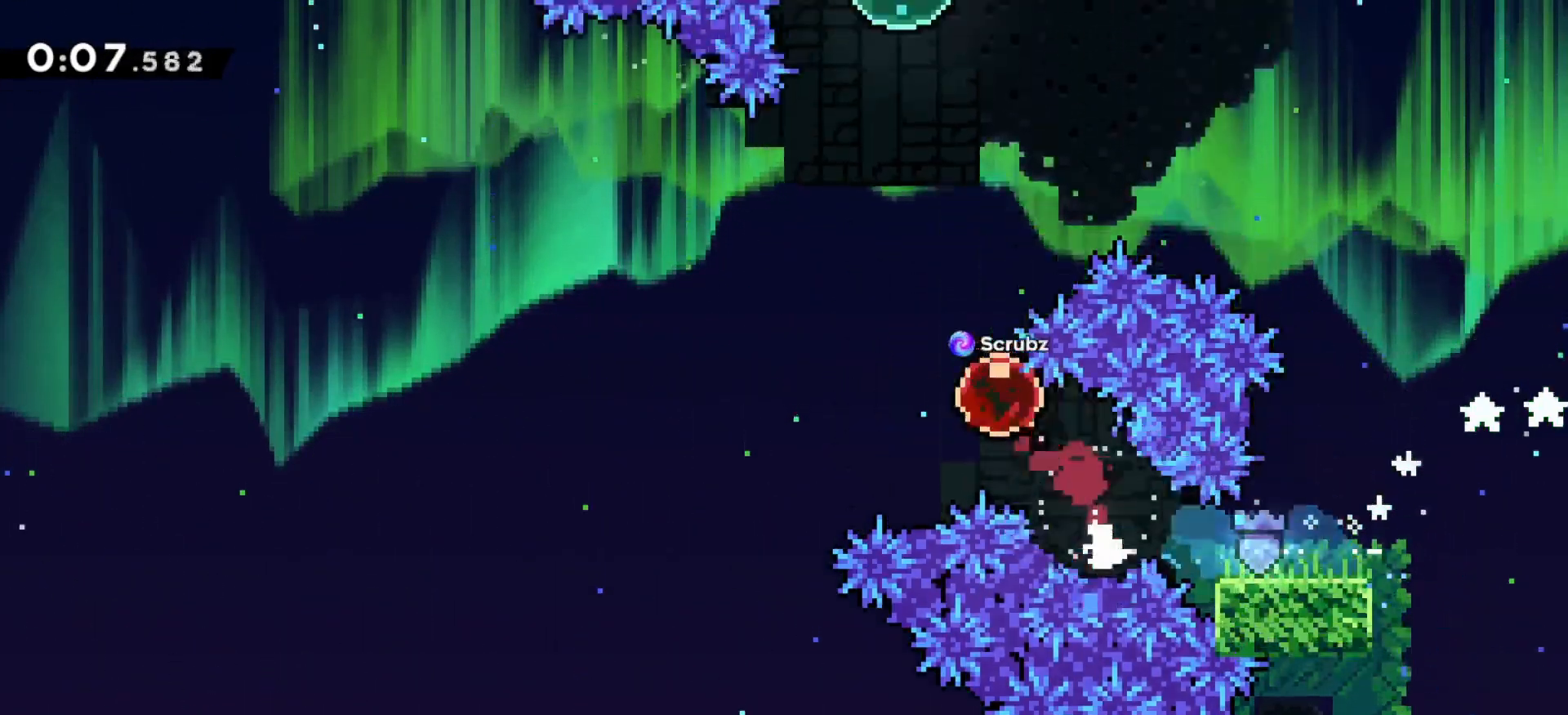
{"keys": ["right", "up", "x", "z"], "events": [[133, "x", "down"], [283, "x", "up"], [400, "right", "down"], [500, "x", "down"]]}
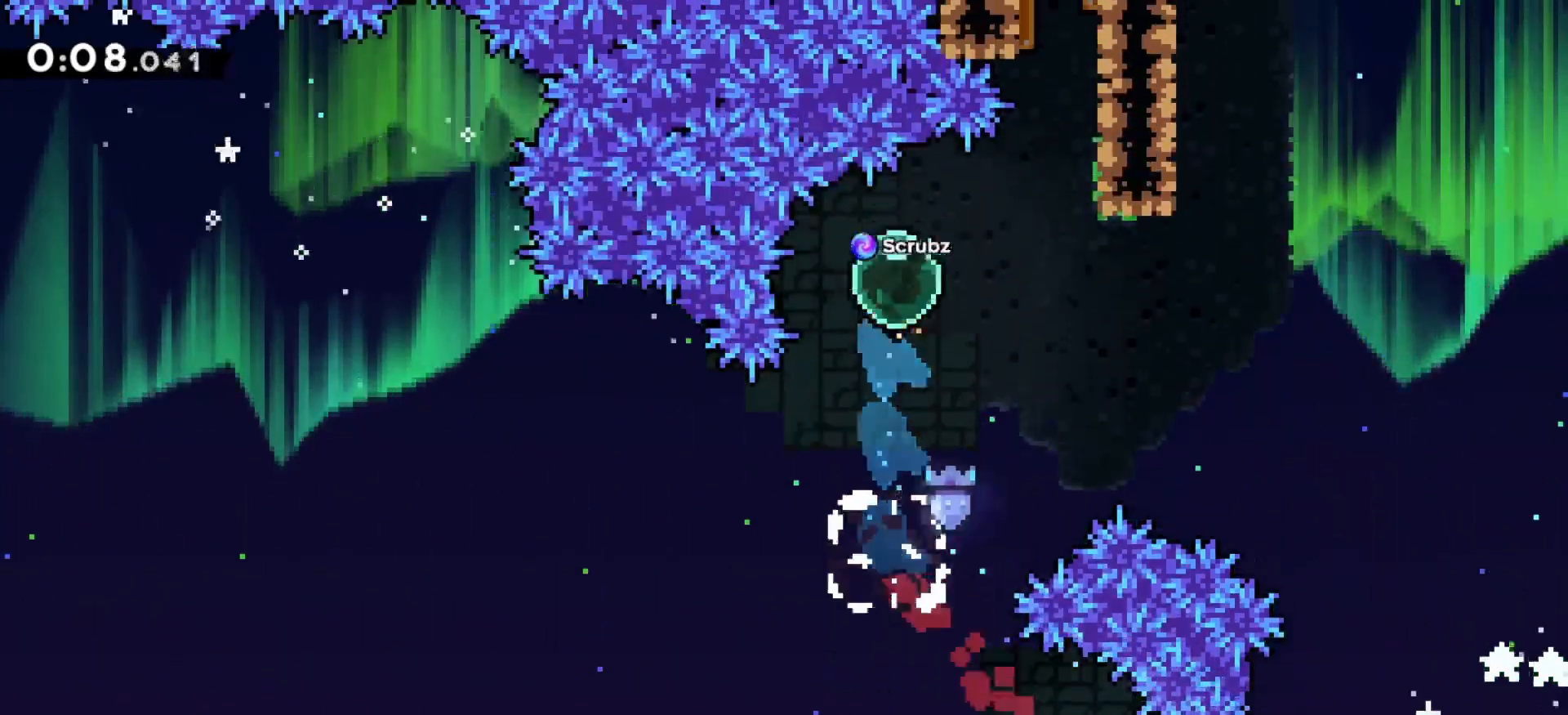
{"keys": ["c", "right", "up", "z"], "events": [[150, "x", "up"], [300, "c", "down"]]}
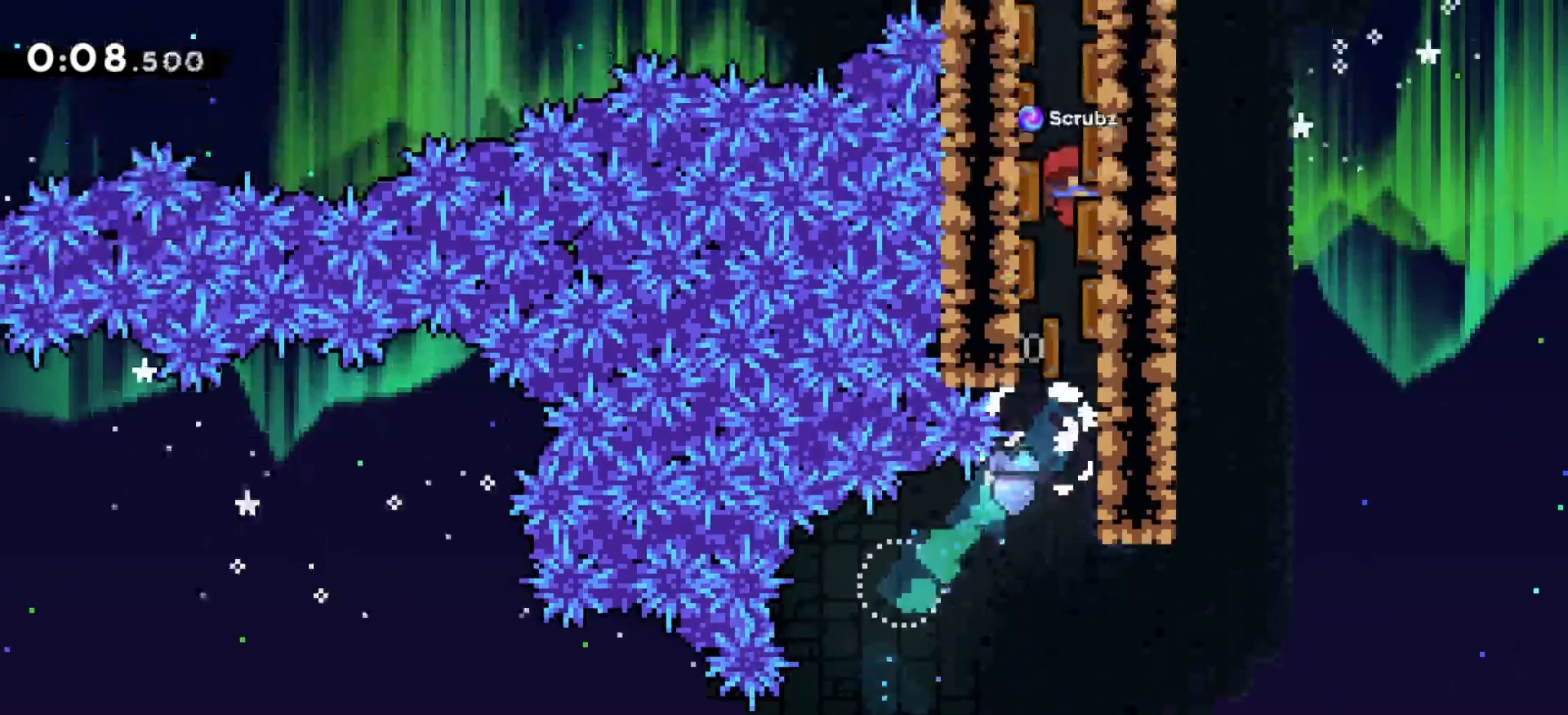
{"keys": ["right", "z"], "events": [[33, "up", "up"], [50, "c", "up"], [333, "x", "down"], [450, "x", "up"]]}
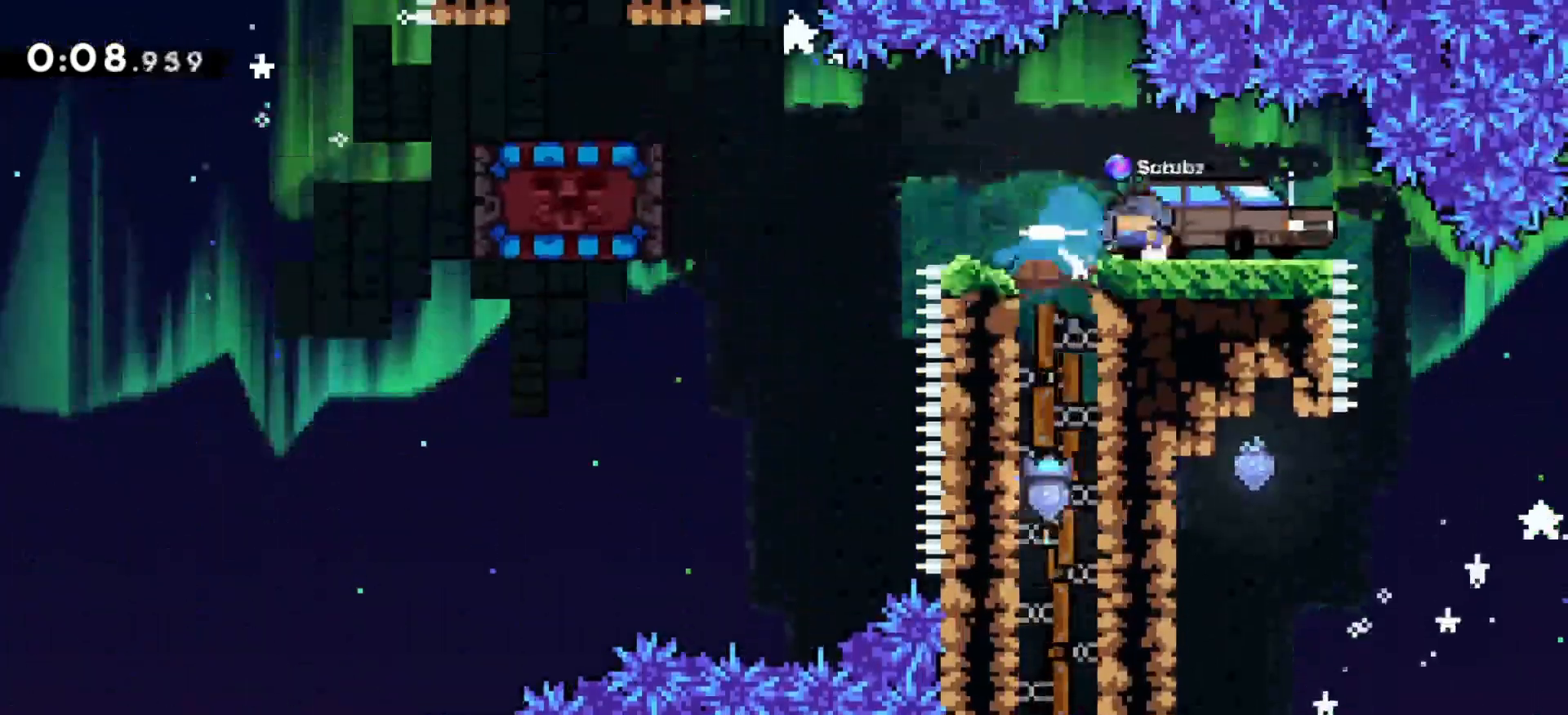
{"keys": [], "events": [[17, "z", "up"], [400, "right", "up"]]}
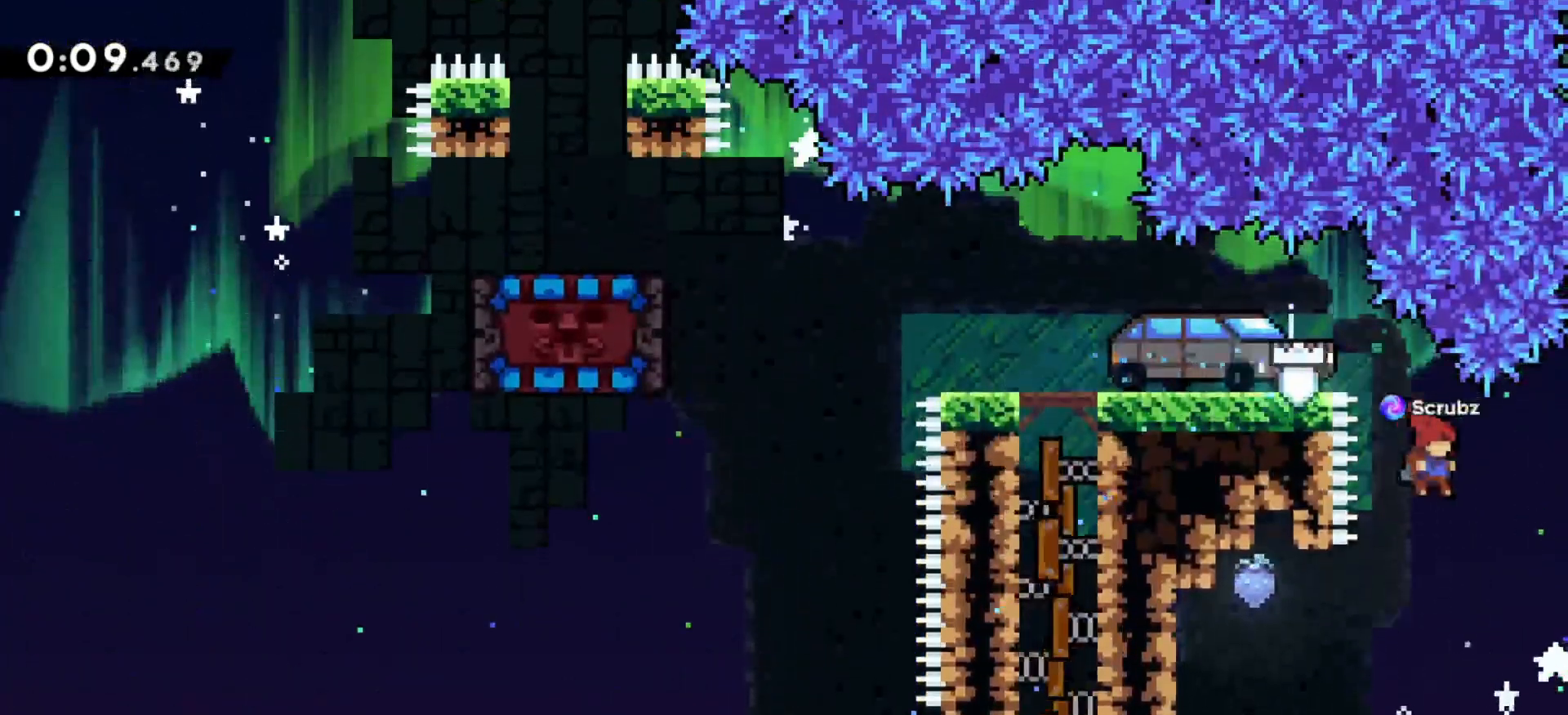
{"keys": ["down", "right"], "events": [[100, "left", "down"], [167, "x", "down"], [317, "x", "up"], [333, "left", "up"], [333, "right", "down"], [500, "down", "down"]]}
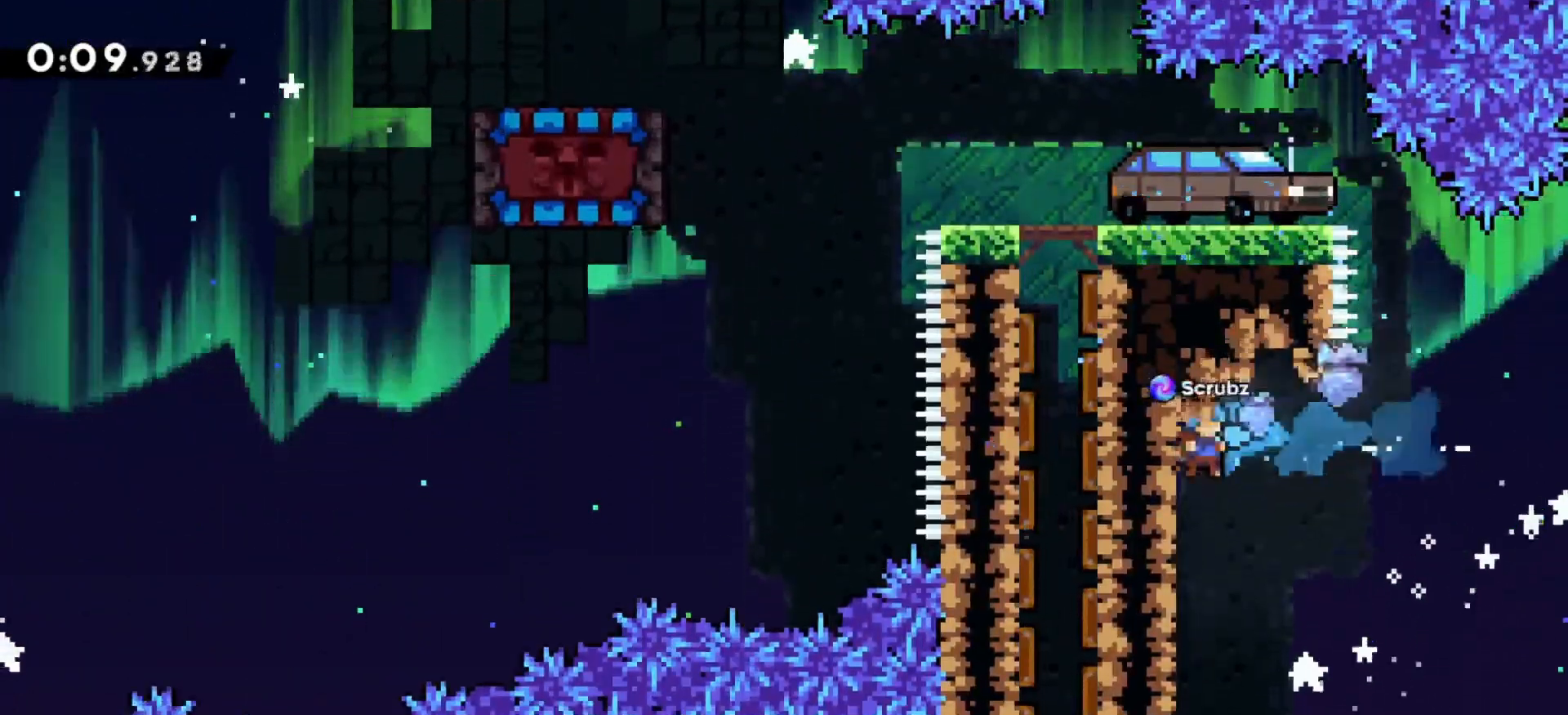
{"keys": ["down", "z"], "events": [[417, "right", "up"], [433, "z", "down"]]}
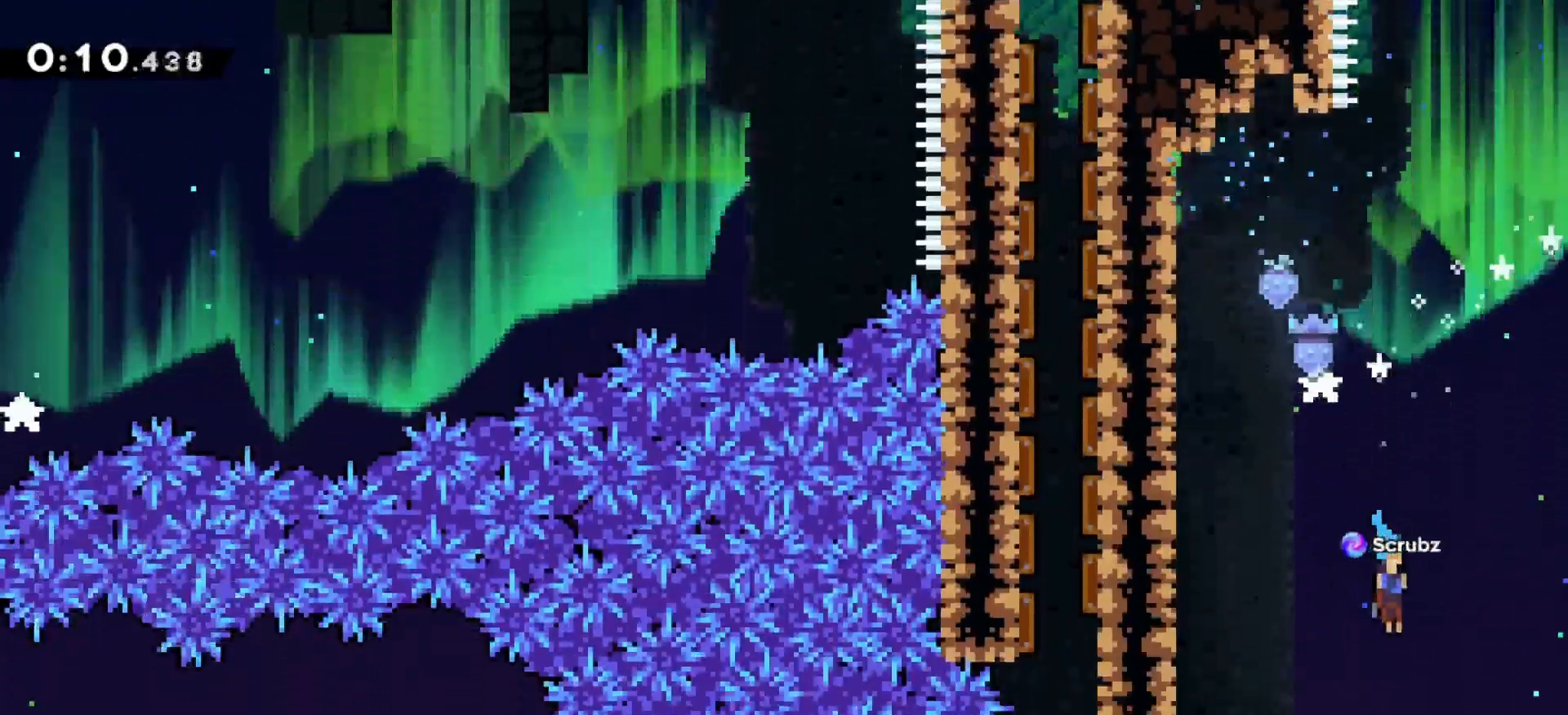
{"keys": ["z"], "events": [[333, "down", "up"]]}
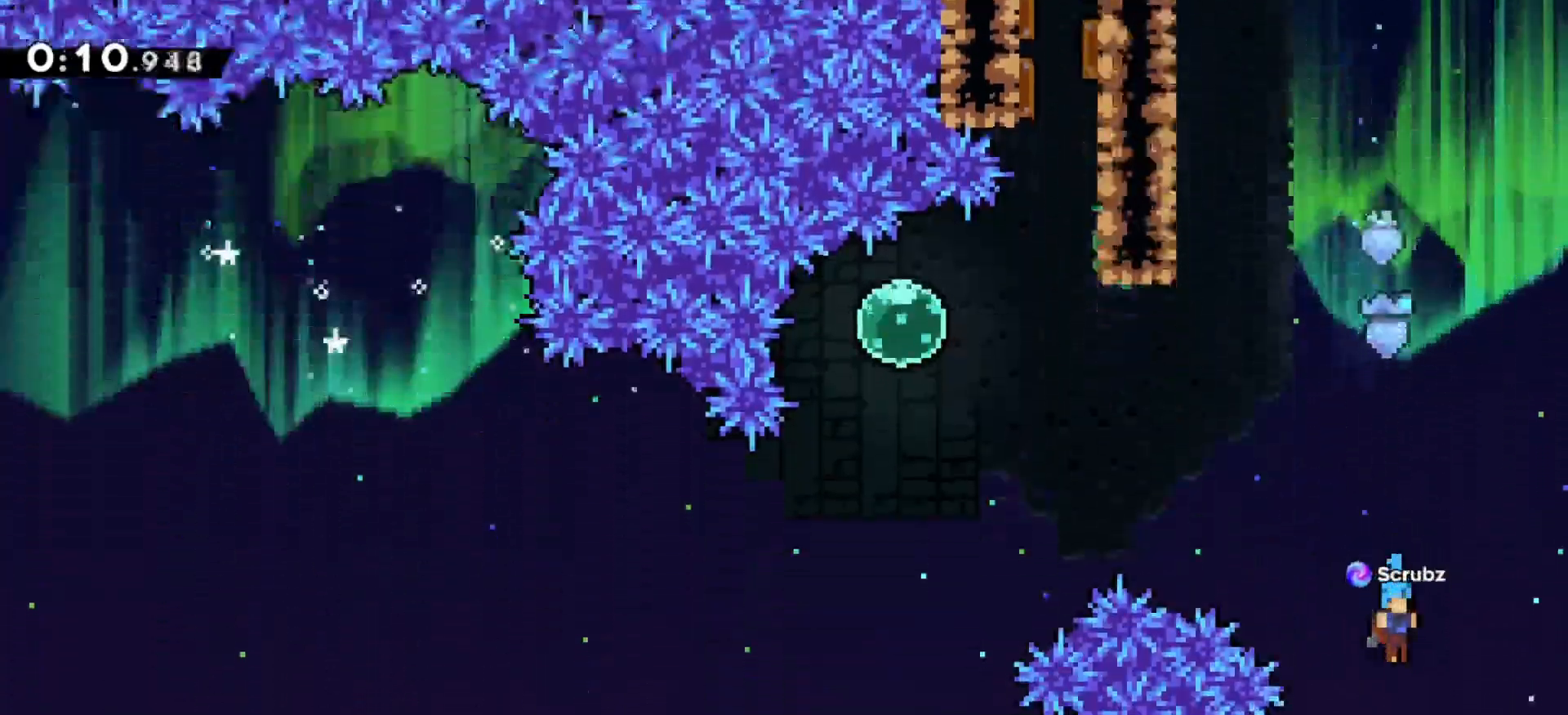
{"keys": ["left", "x", "z"], "events": [[117, "left", "down"], [267, "left", "up"], [400, "left", "down"], [433, "x", "down"]]}